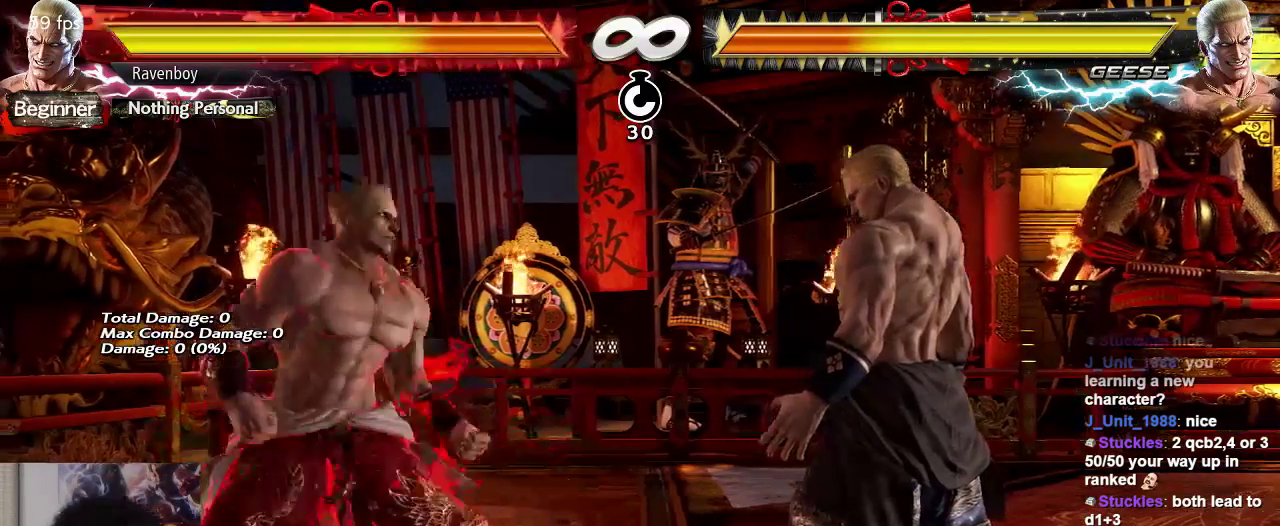
Gameplay with a controller (arcade stick); each line is a JSON object with the inputs held at the frame after it (dt_ms = milliseconds from this image to that frame). "events" lists button and stick changes between this image and that frame as [ms after this image, input, new state], when the widget could be followed in between. Not read: L3 R3.
{"dt_ms": 500, "buttons": ["START"], "left_stick": "center", "events": [[200, "START", "down"]]}
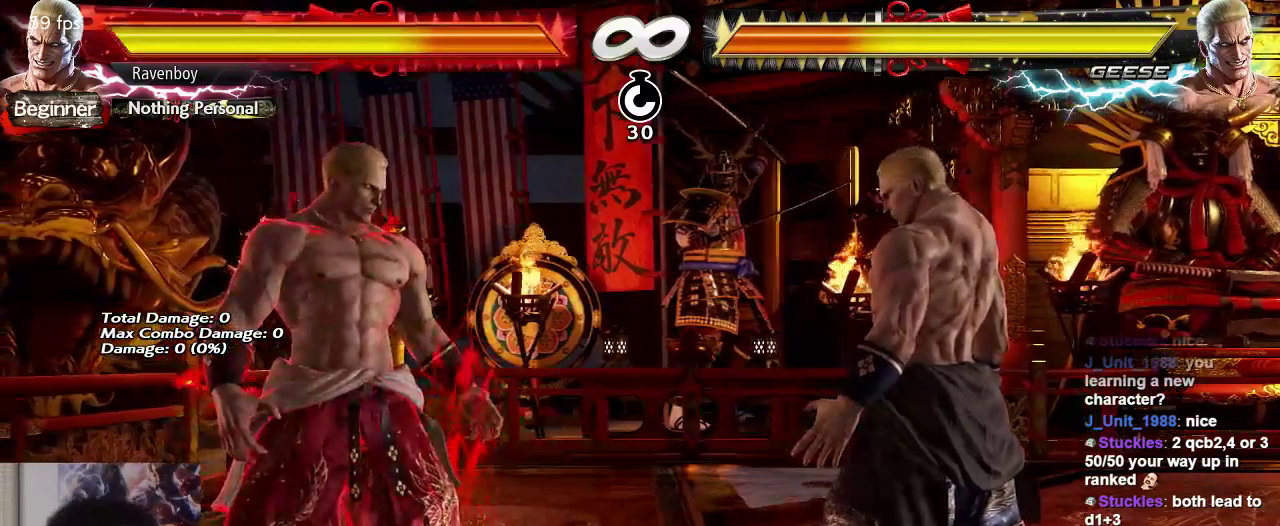
{"dt_ms": 500, "buttons": [], "left_stick": "center", "events": [[183, "CIRCLE", "down"], [283, "CIRCLE", "up"], [317, "START", "up"]]}
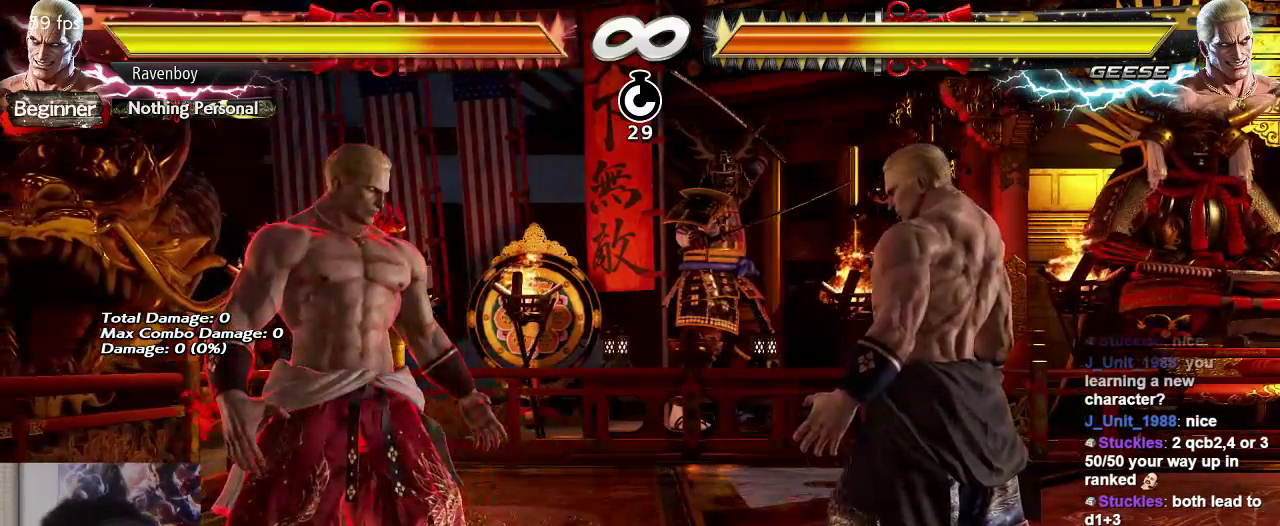
{"dt_ms": 500, "buttons": [], "left_stick": "down", "events": [[417, "left_stick", "left"], [483, "left_stick", "down"]]}
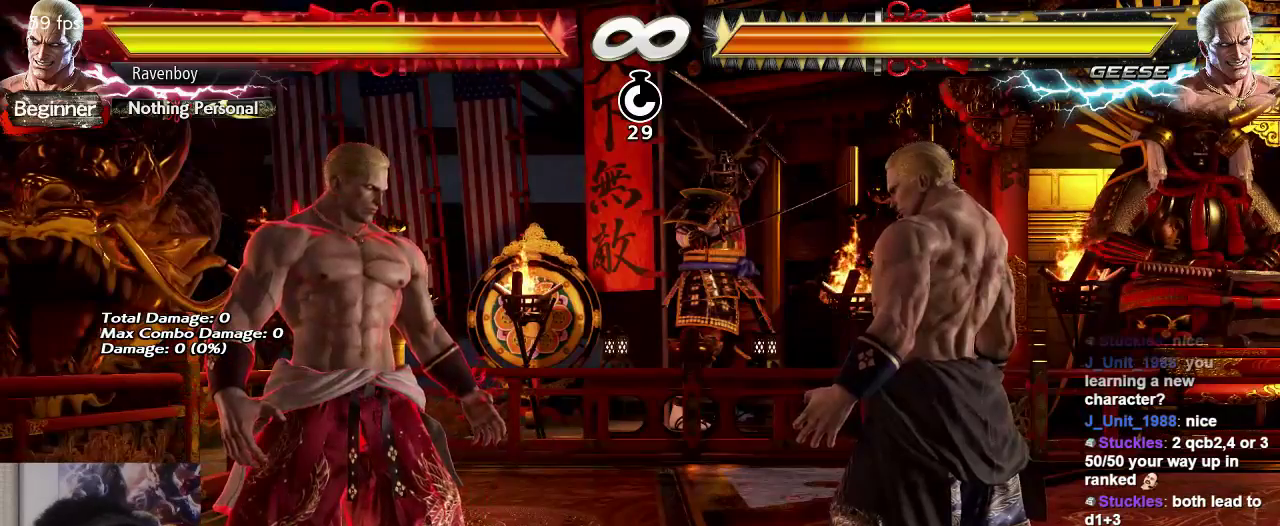
{"dt_ms": 500, "buttons": [], "left_stick": "center", "events": [[50, "left_stick", "right"], [83, "TRIANGLE", "down"], [150, "TRIANGLE", "up"], [150, "left_stick", "center"], [217, "CROSS", "down"], [317, "CROSS", "up"], [383, "CROSS", "down"], [450, "CROSS", "up"]]}
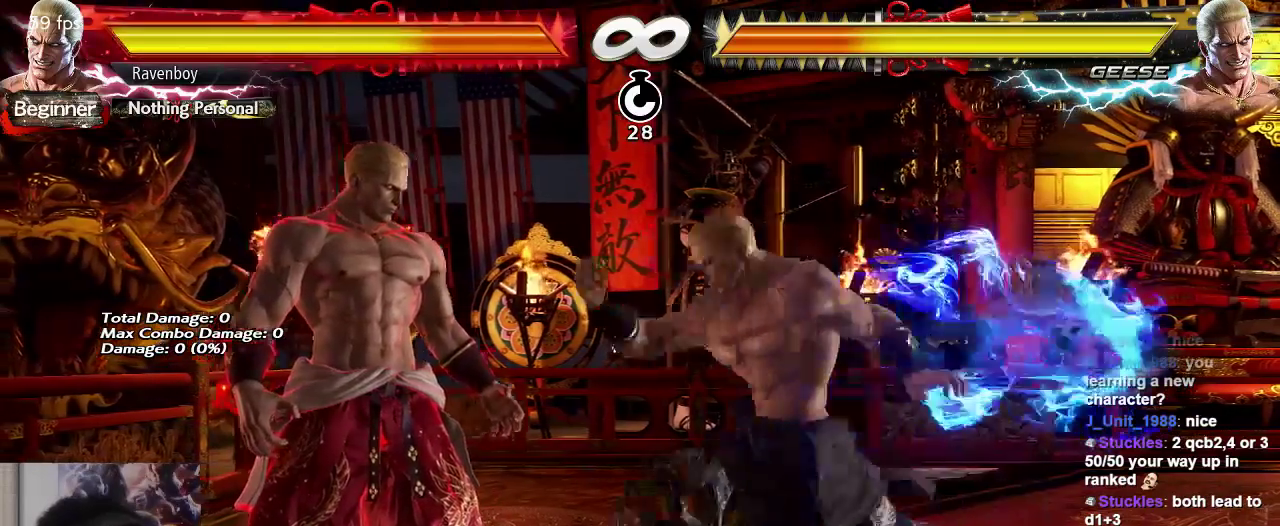
{"dt_ms": 500, "buttons": [], "left_stick": "center", "events": [[17, "CROSS", "down"], [117, "CROSS", "up"], [167, "CROSS", "down"], [283, "CROSS", "up"]]}
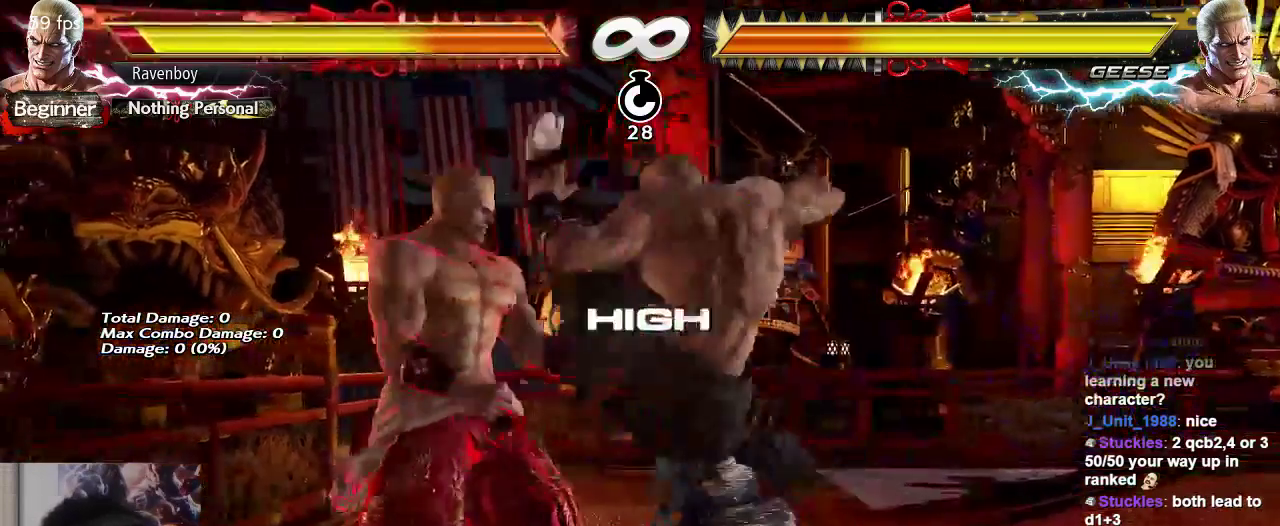
{"dt_ms": 500, "buttons": [], "left_stick": "center", "events": [[367, "SELECT", "down"], [500, "SELECT", "up"]]}
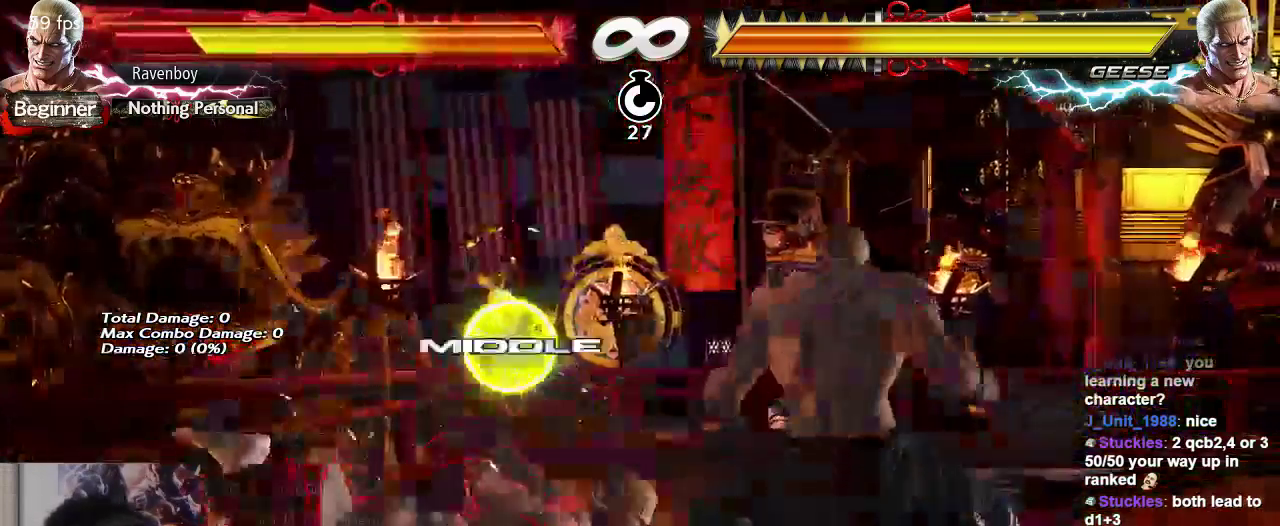
{"dt_ms": 1000, "buttons": [], "left_stick": "center"}
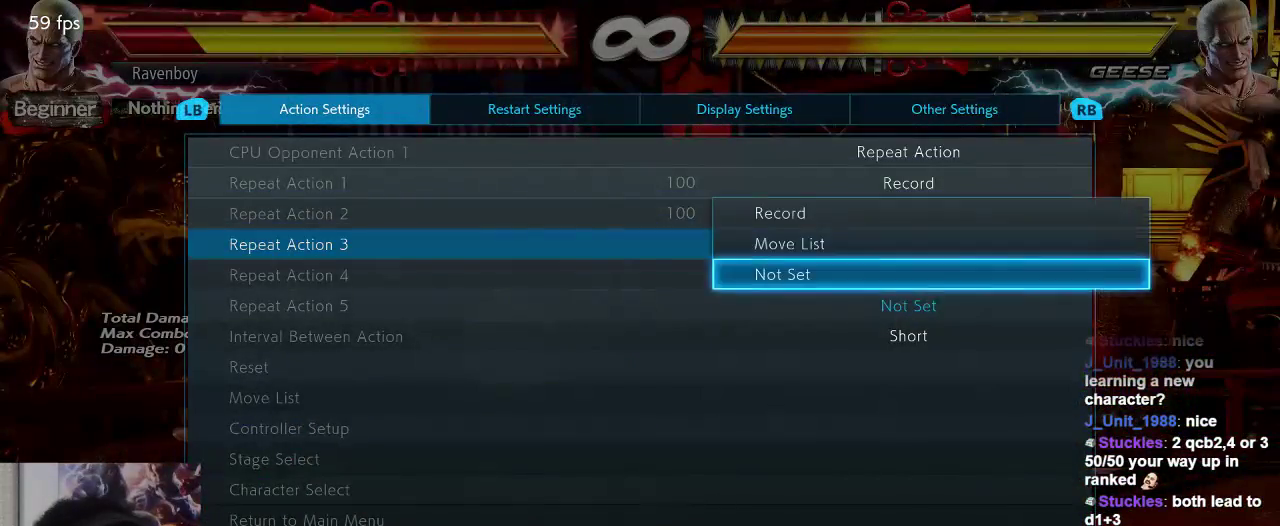
{"dt_ms": 500, "buttons": ["CROSS"], "left_stick": "center", "events": [[83, "left_stick", "up"], [183, "left_stick", "center"], [283, "left_stick", "up"], [350, "left_stick", "center"], [433, "CROSS", "down"]]}
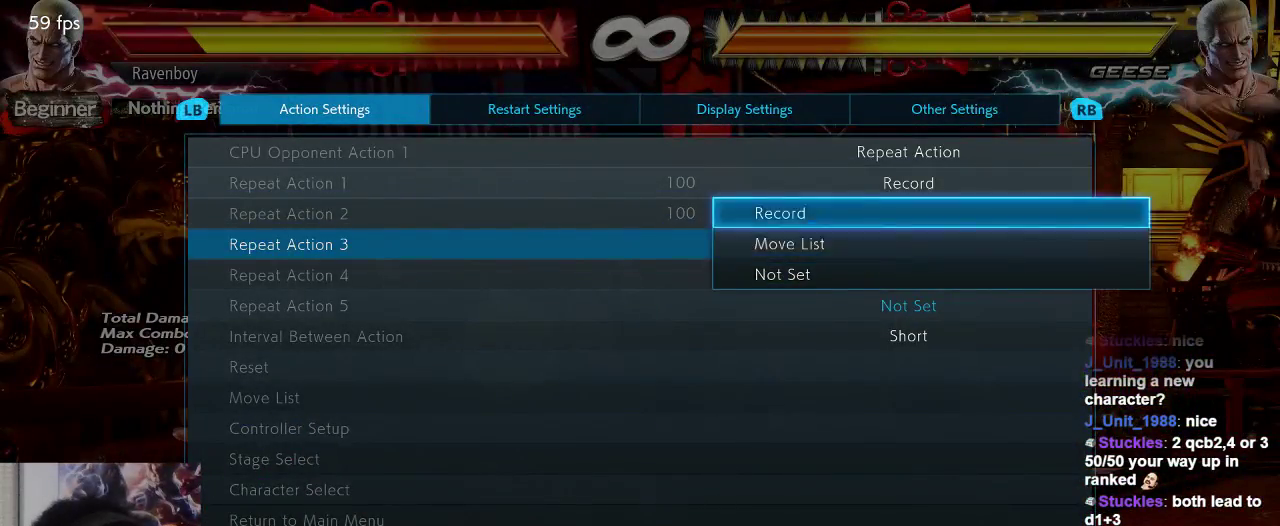
{"dt_ms": 500, "buttons": [], "left_stick": "center", "events": [[50, "CROSS", "up"]]}
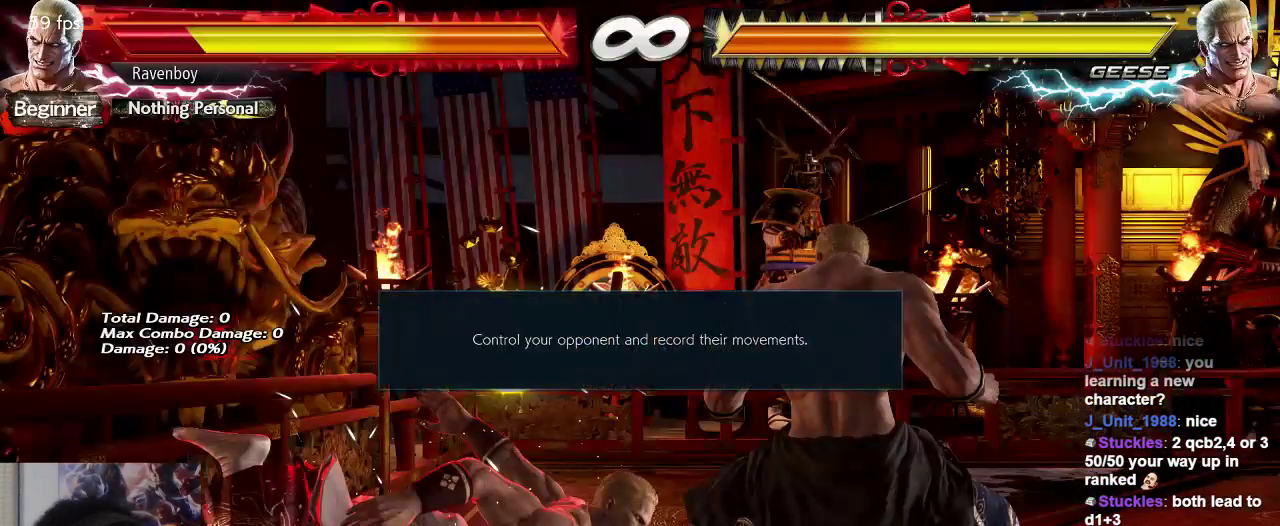
{"dt_ms": 500, "buttons": [], "left_stick": "center", "events": [[217, "CROSS", "down"], [350, "CROSS", "up"]]}
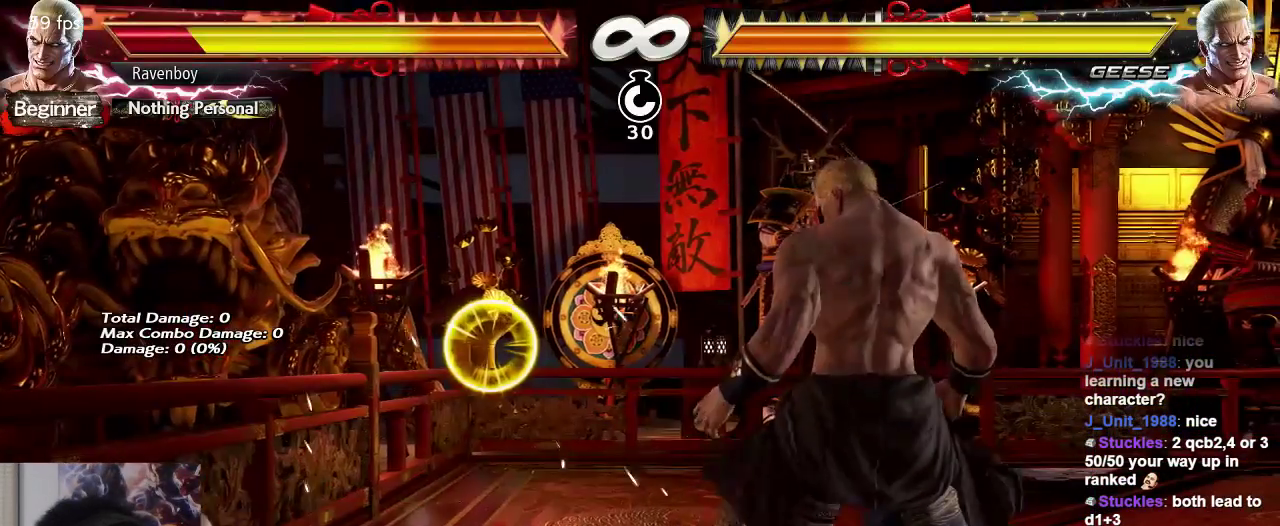
{"dt_ms": 500, "buttons": [], "left_stick": "center", "events": []}
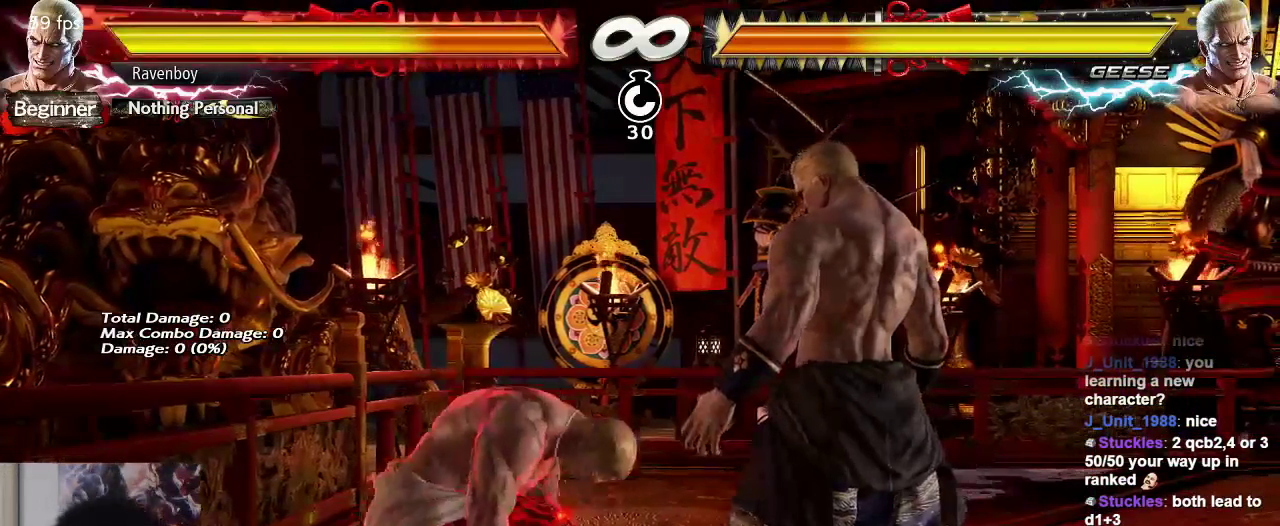
{"dt_ms": 500, "buttons": ["START"], "left_stick": "center", "events": [[133, "START", "down"]]}
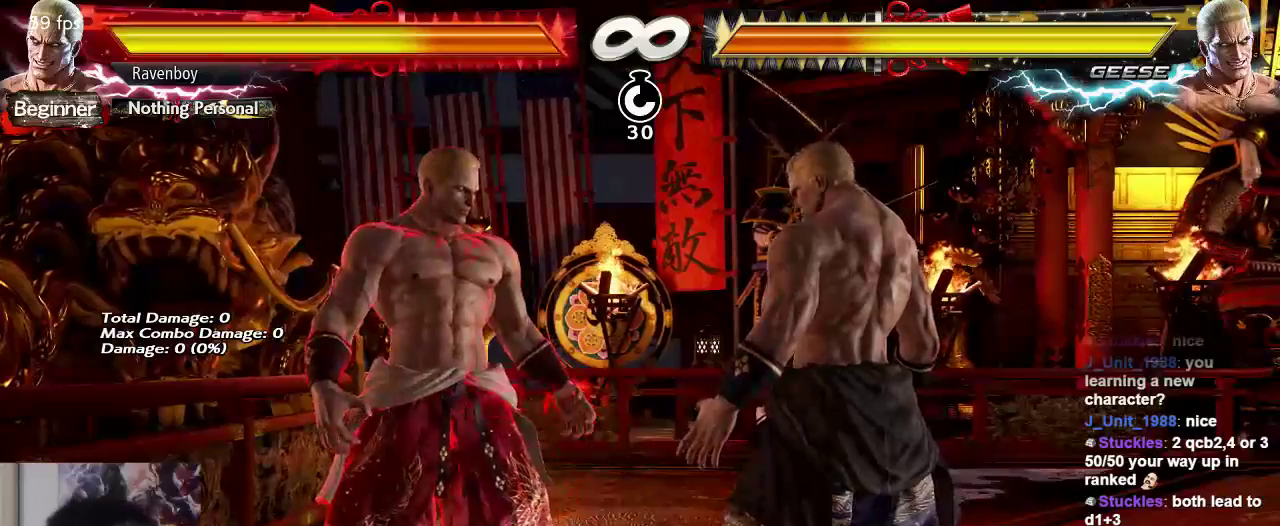
{"dt_ms": 500, "buttons": [], "left_stick": "center", "events": [[333, "CIRCLE", "down"], [433, "CIRCLE", "up"], [467, "START", "up"]]}
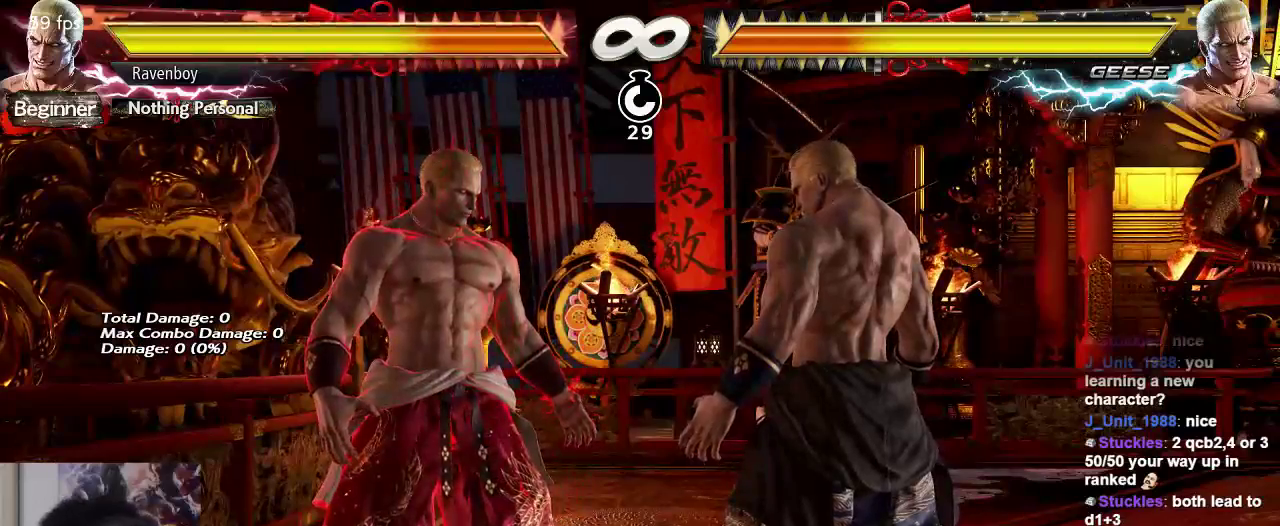
{"dt_ms": 500, "buttons": [], "left_stick": "left", "events": [[467, "left_stick", "left"]]}
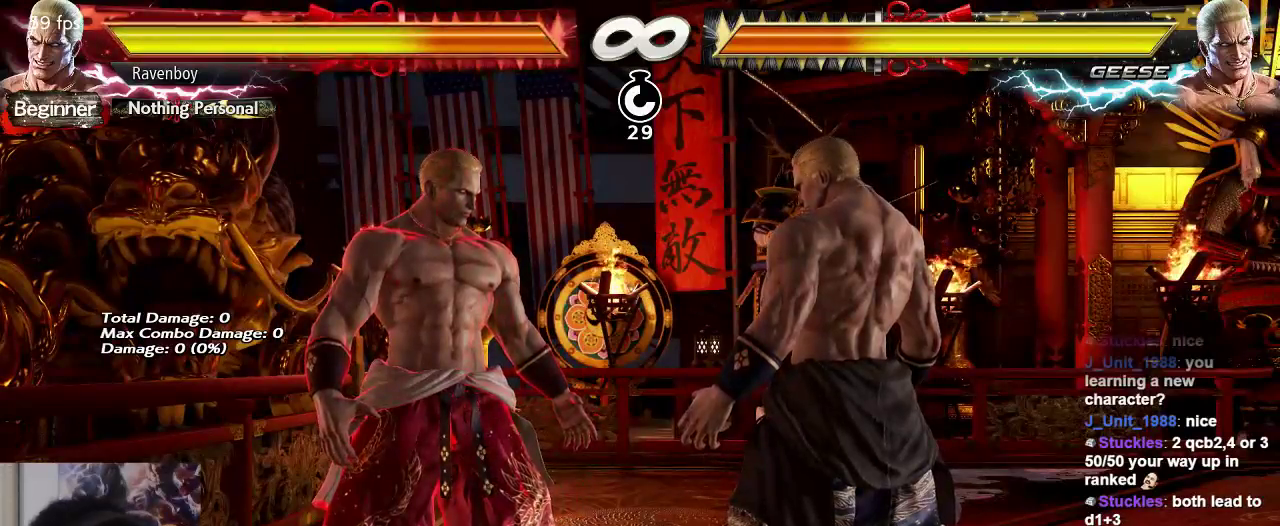
{"dt_ms": 500, "buttons": [], "left_stick": "center", "events": [[33, "left_stick", "down"], [83, "left_stick", "right"], [117, "TRIANGLE", "down"], [183, "left_stick", "center"], [217, "TRIANGLE", "up"], [250, "SQUARE", "down"], [317, "SQUARE", "up"], [417, "SQUARE", "down"], [483, "SQUARE", "up"]]}
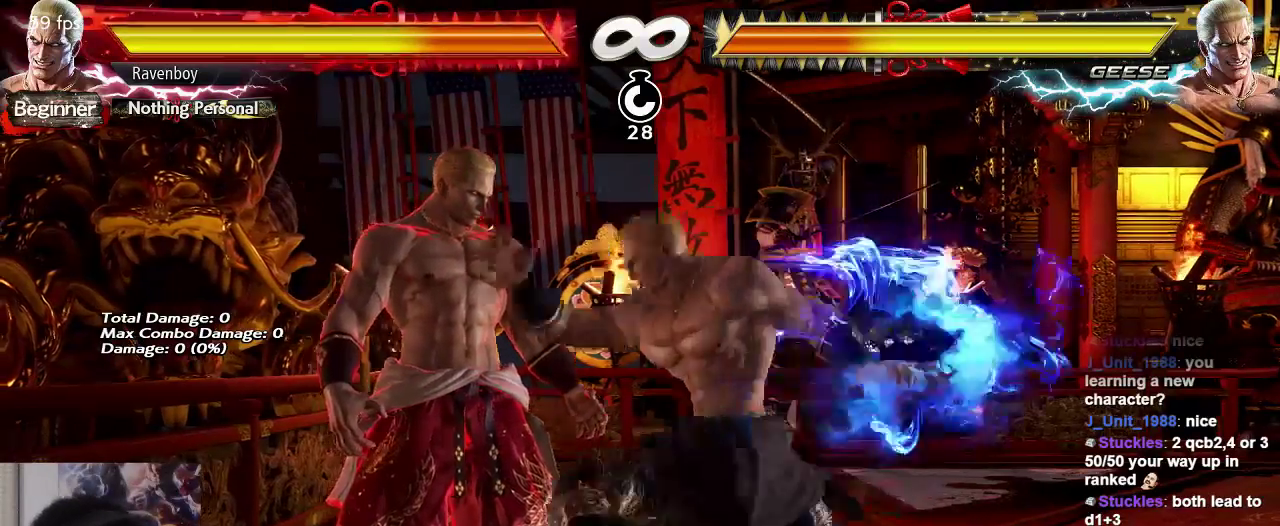
{"dt_ms": 500, "buttons": [], "left_stick": "center", "events": [[50, "SQUARE", "down"], [117, "SQUARE", "up"], [183, "SQUARE", "down"], [283, "SQUARE", "up"], [350, "SQUARE", "down"], [483, "SQUARE", "up"]]}
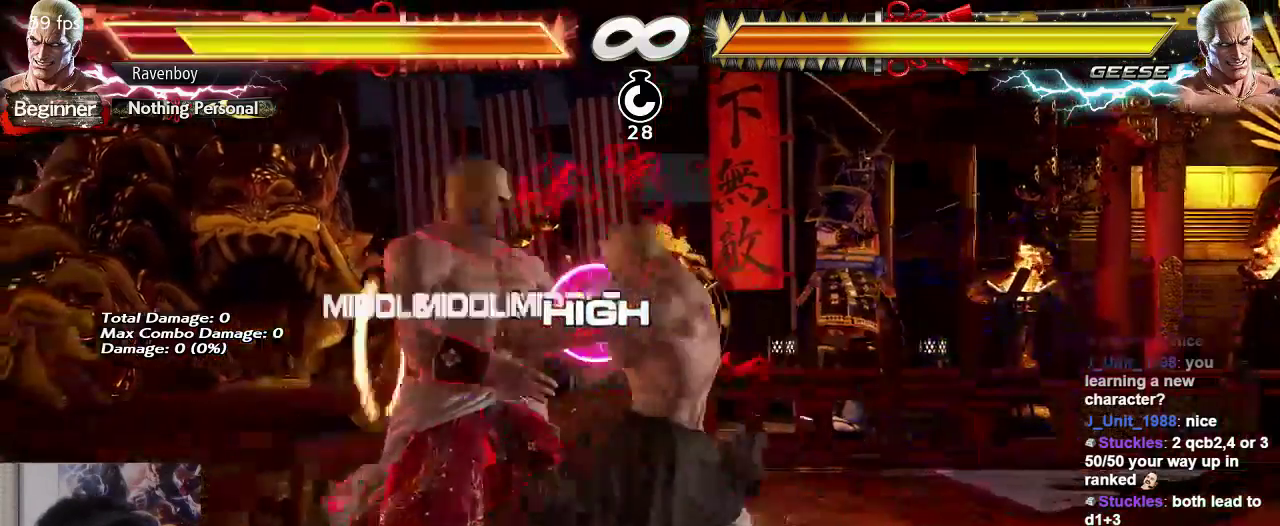
{"dt_ms": 500, "buttons": ["SELECT"], "left_stick": "center", "events": [[417, "SELECT", "down"]]}
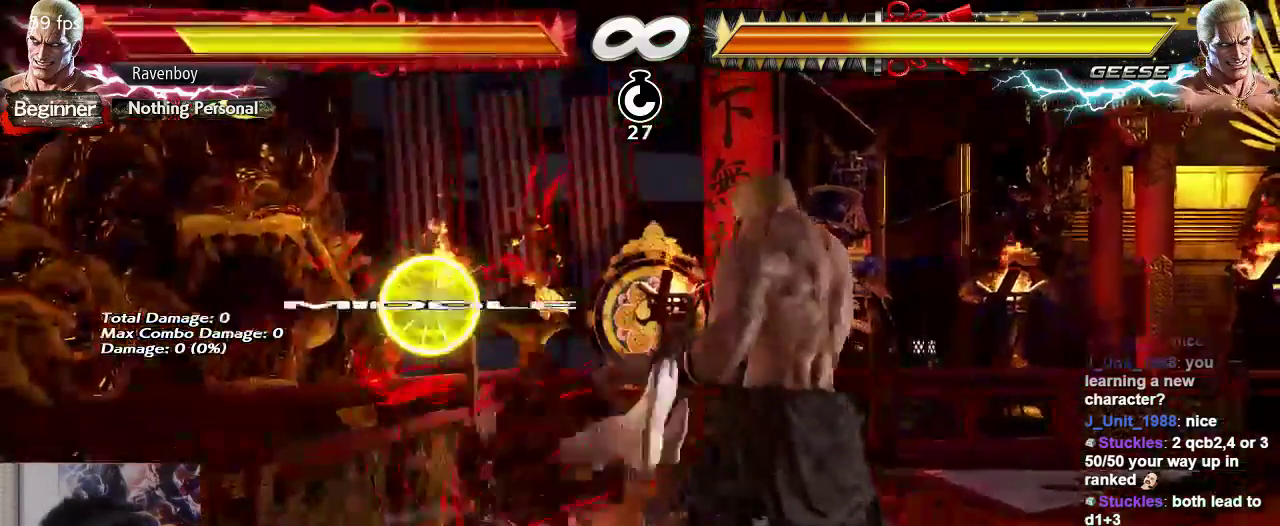
{"dt_ms": 500, "buttons": [], "left_stick": "center", "events": [[33, "SELECT", "up"]]}
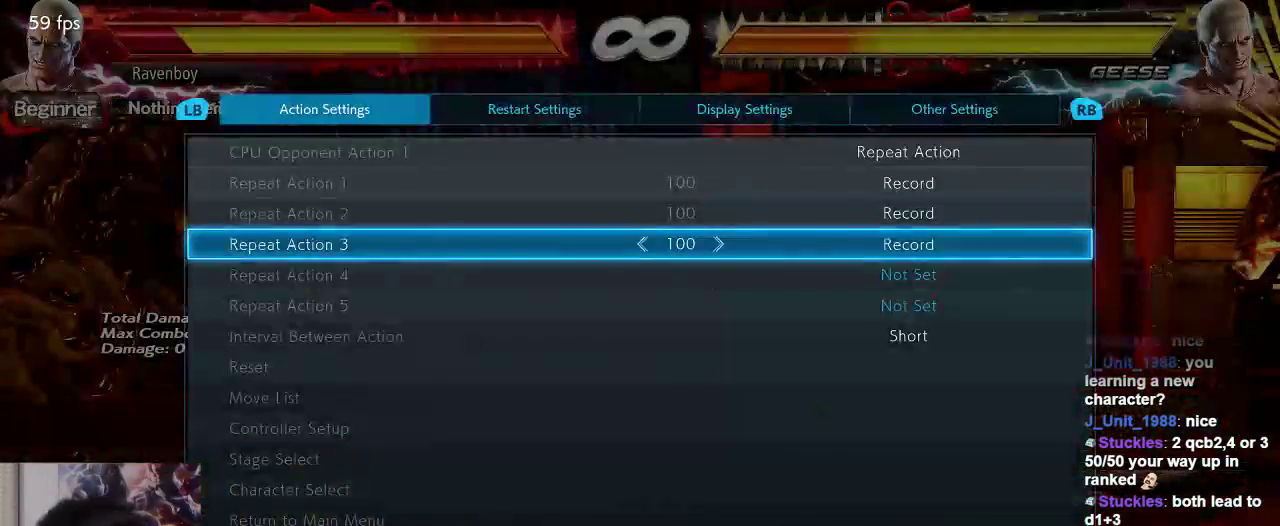
{"dt_ms": 500, "buttons": ["SELECT"], "left_stick": "center", "events": [[500, "SELECT", "down"]]}
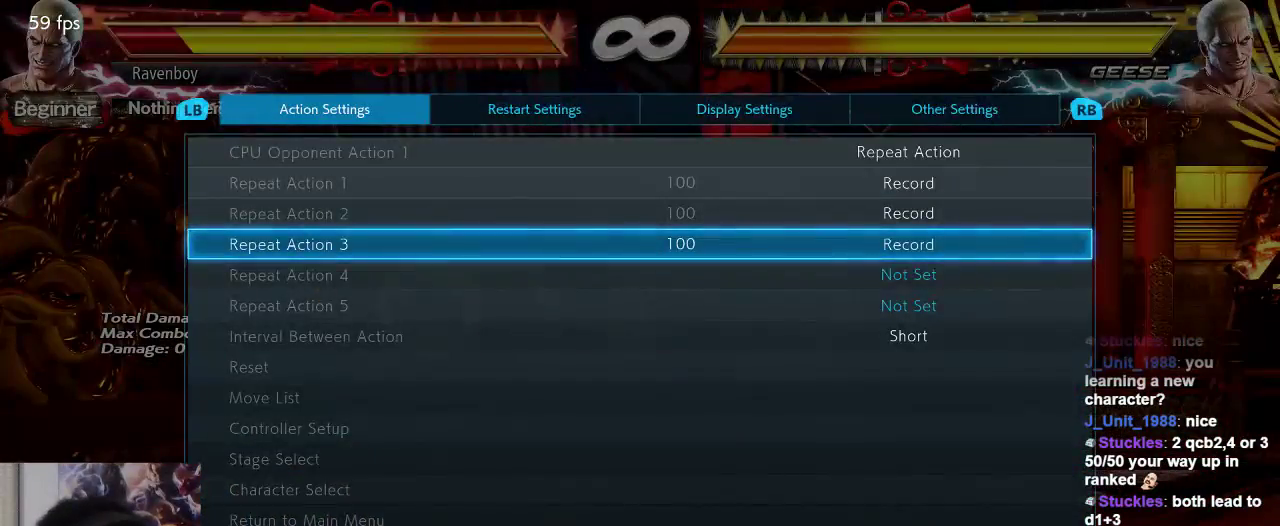
{"dt_ms": 500, "buttons": [], "left_stick": "center", "events": [[133, "SELECT", "up"]]}
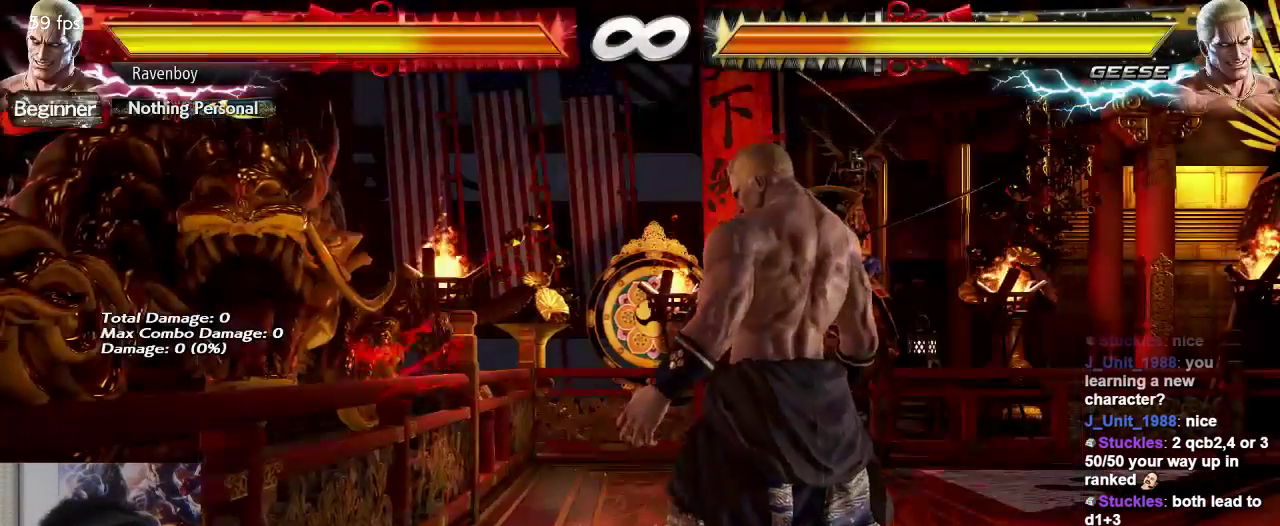
{"dt_ms": 500, "buttons": ["CIRCLE", "START"], "left_stick": "center", "events": [[183, "START", "down"], [450, "CIRCLE", "down"]]}
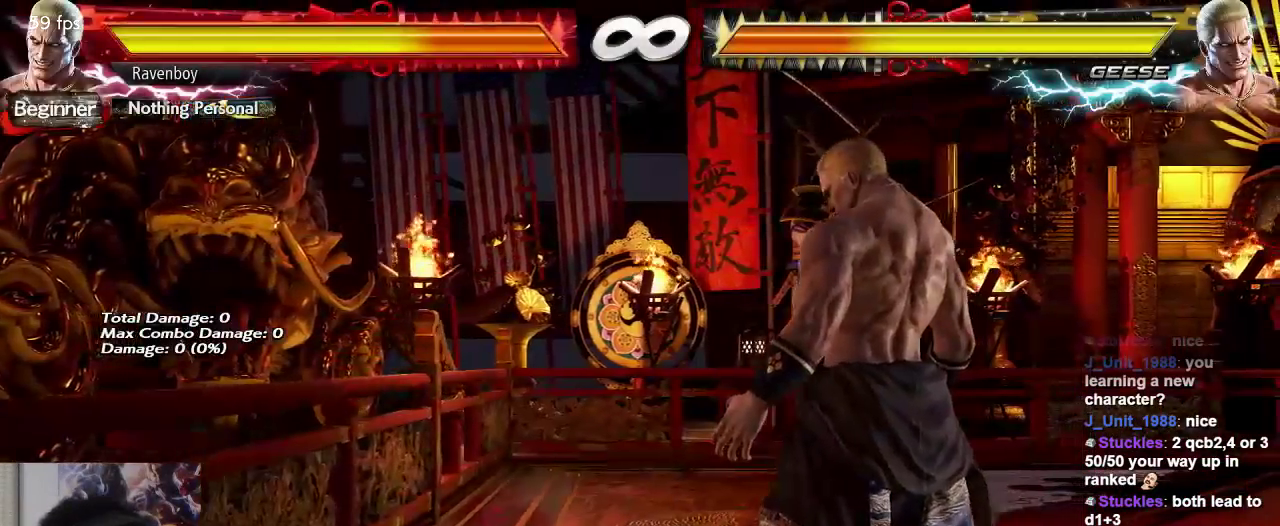
{"dt_ms": 500, "buttons": [], "left_stick": "center", "events": [[117, "CIRCLE", "up"], [150, "START", "up"], [350, "left_stick", "up"], [483, "left_stick", "center"]]}
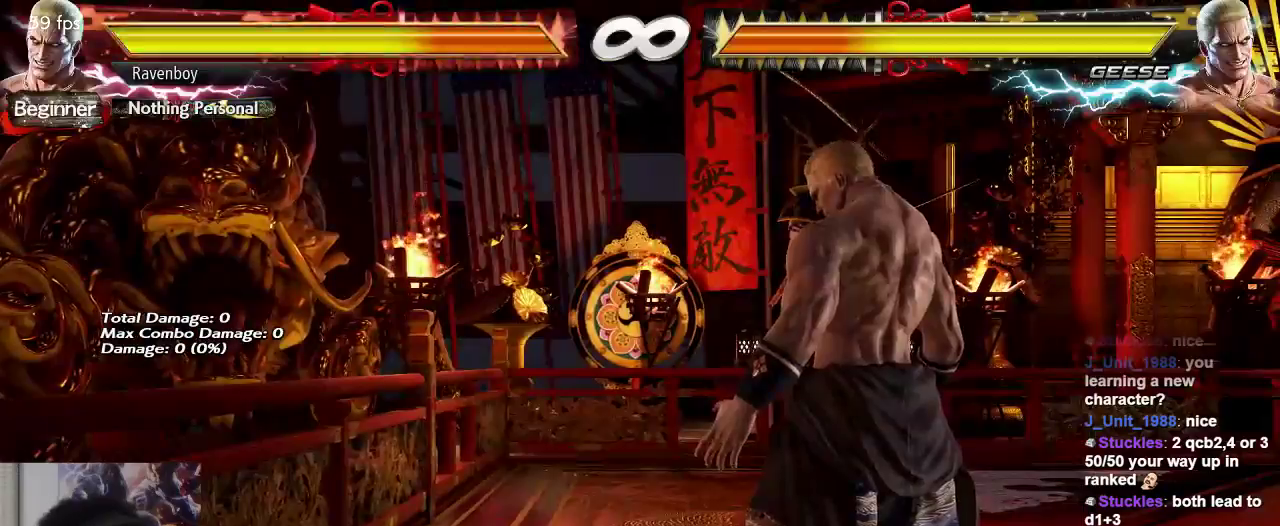
{"dt_ms": 500, "buttons": [], "left_stick": "left", "events": [[117, "left_stick", "right"], [450, "left_stick", "left"]]}
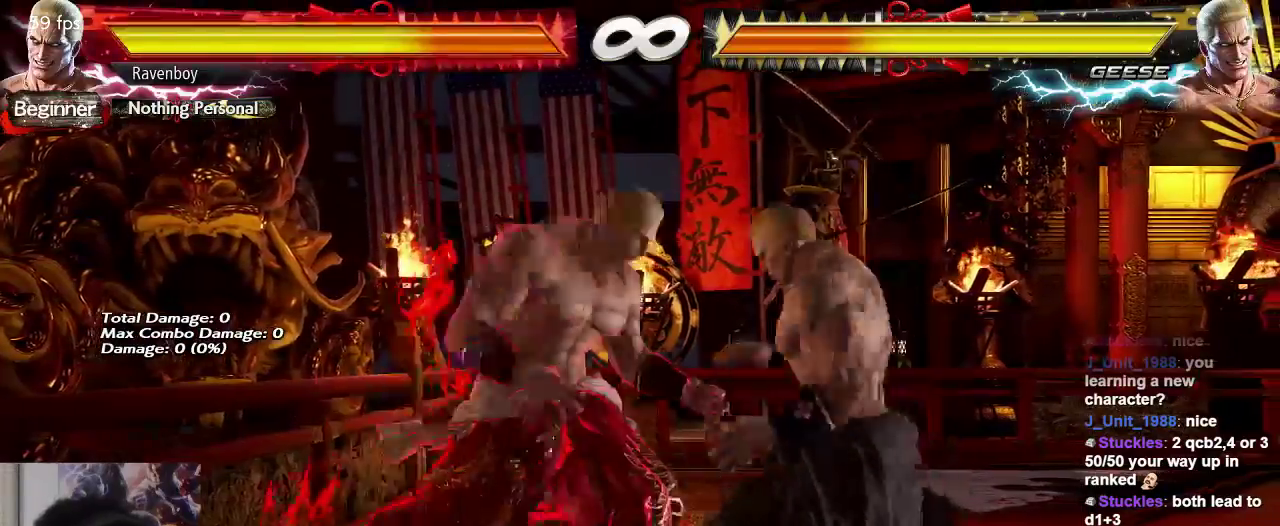
{"dt_ms": 500, "buttons": [], "left_stick": "down-left", "events": [[467, "left_stick", "down-left"]]}
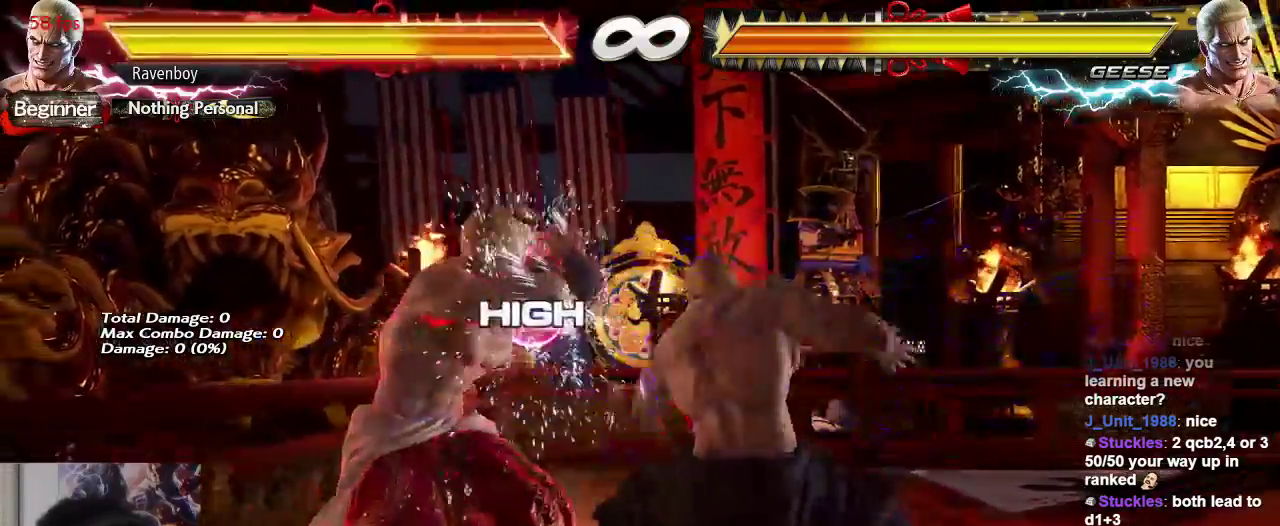
{"dt_ms": 500, "buttons": [], "left_stick": "center", "events": [[300, "left_stick", "center"]]}
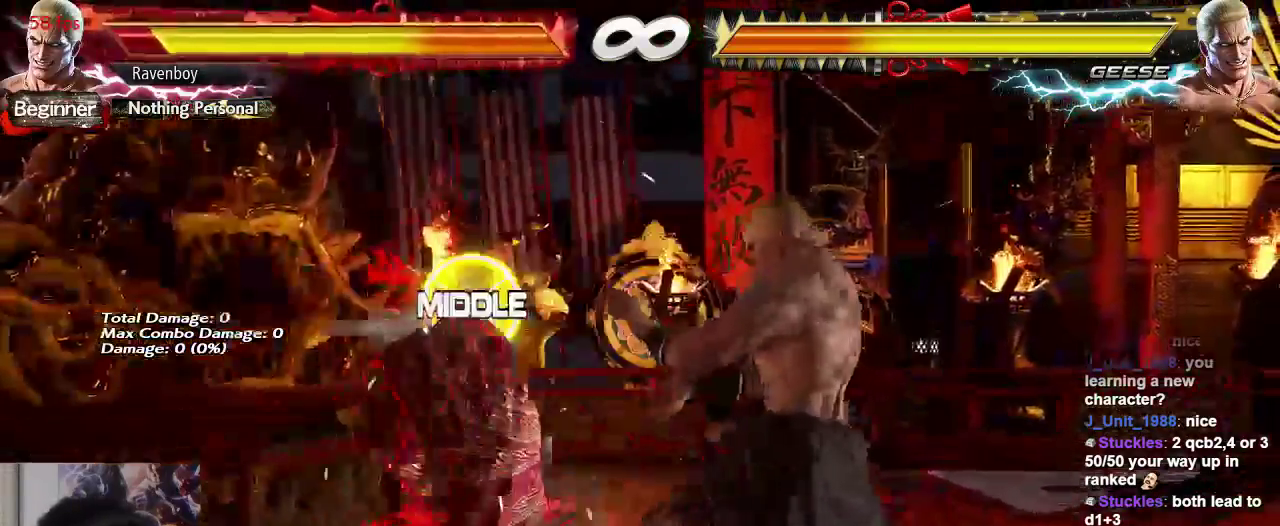
{"dt_ms": 500, "buttons": [], "left_stick": "up", "events": [[267, "left_stick", "up"]]}
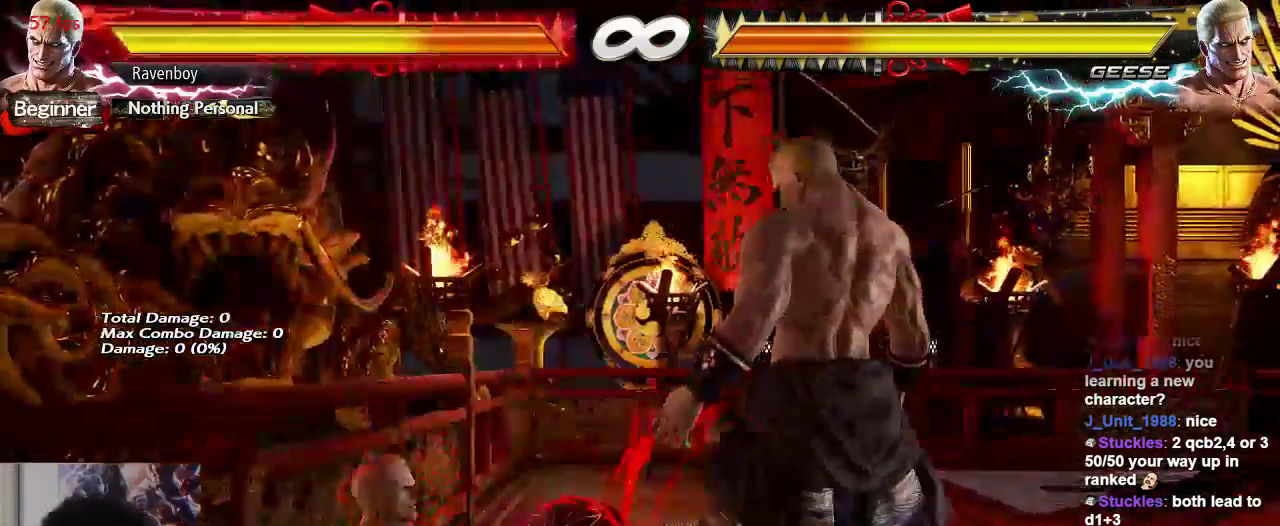
{"dt_ms": 500, "buttons": [], "left_stick": "center", "events": [[17, "left_stick", "center"], [167, "left_stick", "right"], [250, "left_stick", "center"], [317, "left_stick", "right"], [450, "left_stick", "center"]]}
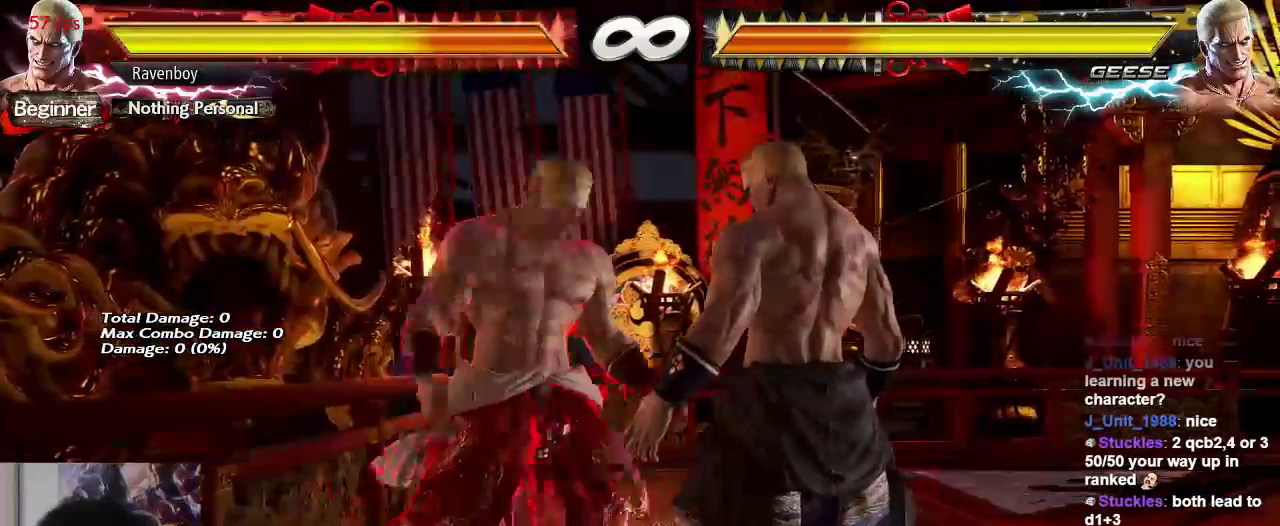
{"dt_ms": 500, "buttons": [], "left_stick": "left", "events": [[17, "left_stick", "left"]]}
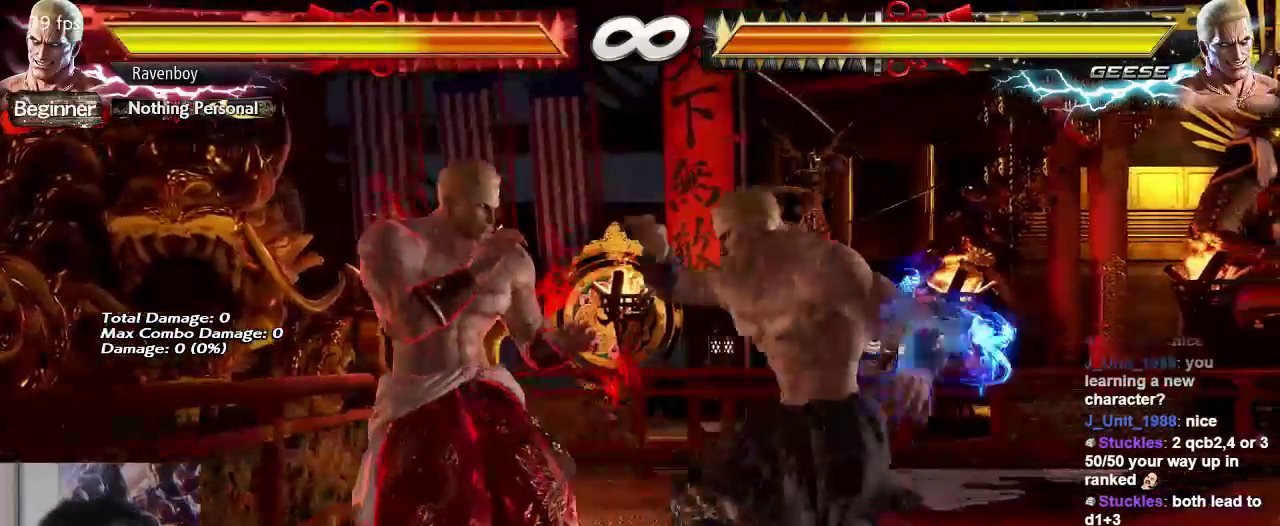
{"dt_ms": 500, "buttons": [], "left_stick": "down-left", "events": [[450, "left_stick", "down-left"]]}
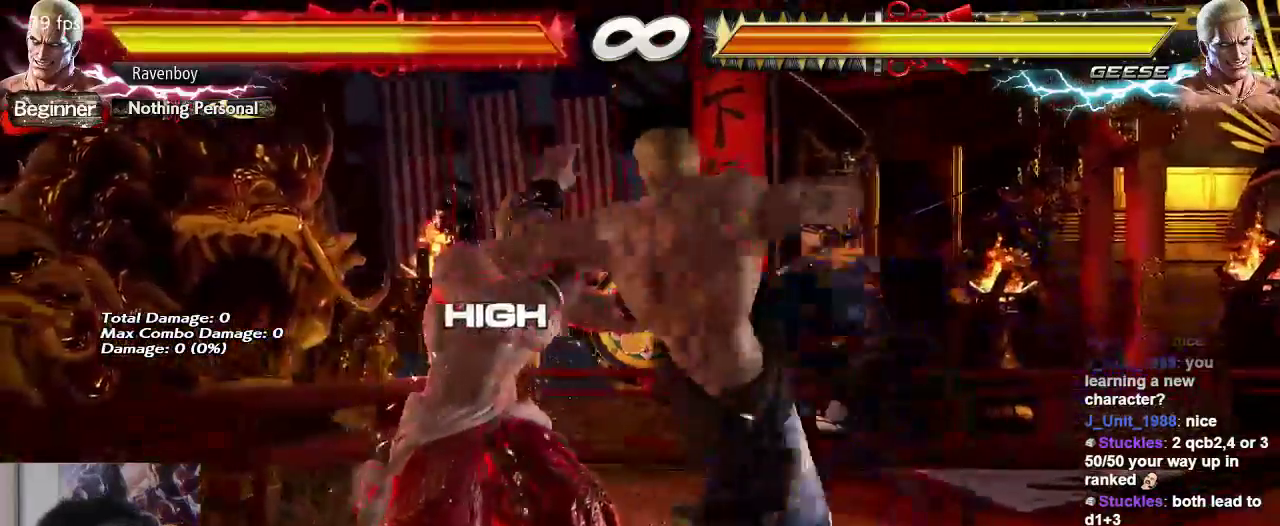
{"dt_ms": 500, "buttons": [], "left_stick": "center", "events": [[83, "left_stick", "left"], [250, "left_stick", "center"]]}